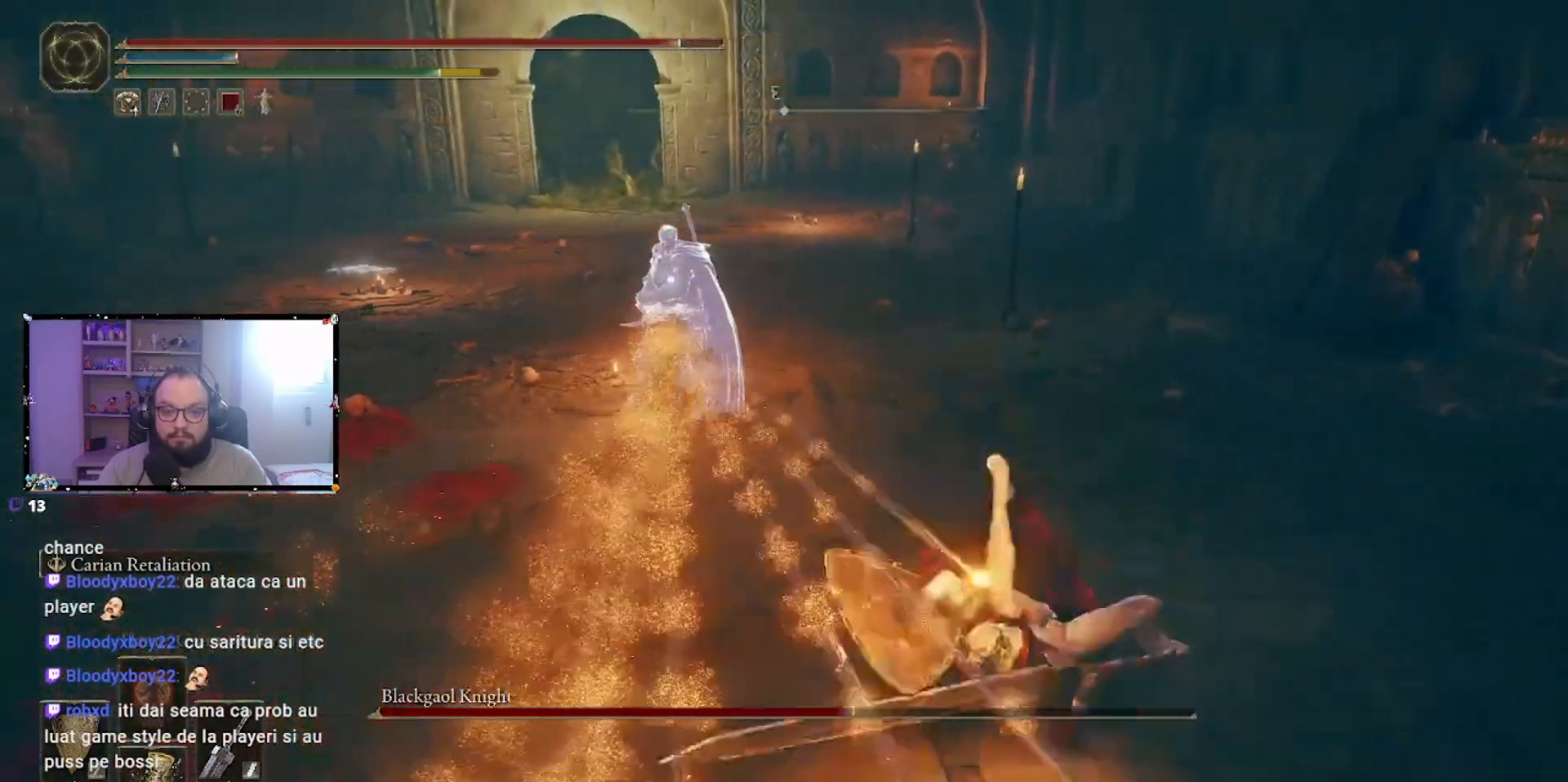
Gameplay with a controller (Xbox layout); each line is a JSON object with the inputs held at the frame after it. "events" lists button and stick changes between this image and that frame as [ms after this image, input, new state], when the widget could be followed in between. Not read: L2 R2.
{"buttons": [], "left_stick": "up", "right_stick": "center", "events": [[50, "left_stick", "up"], [300, "A", "down"], [400, "A", "up"]]}
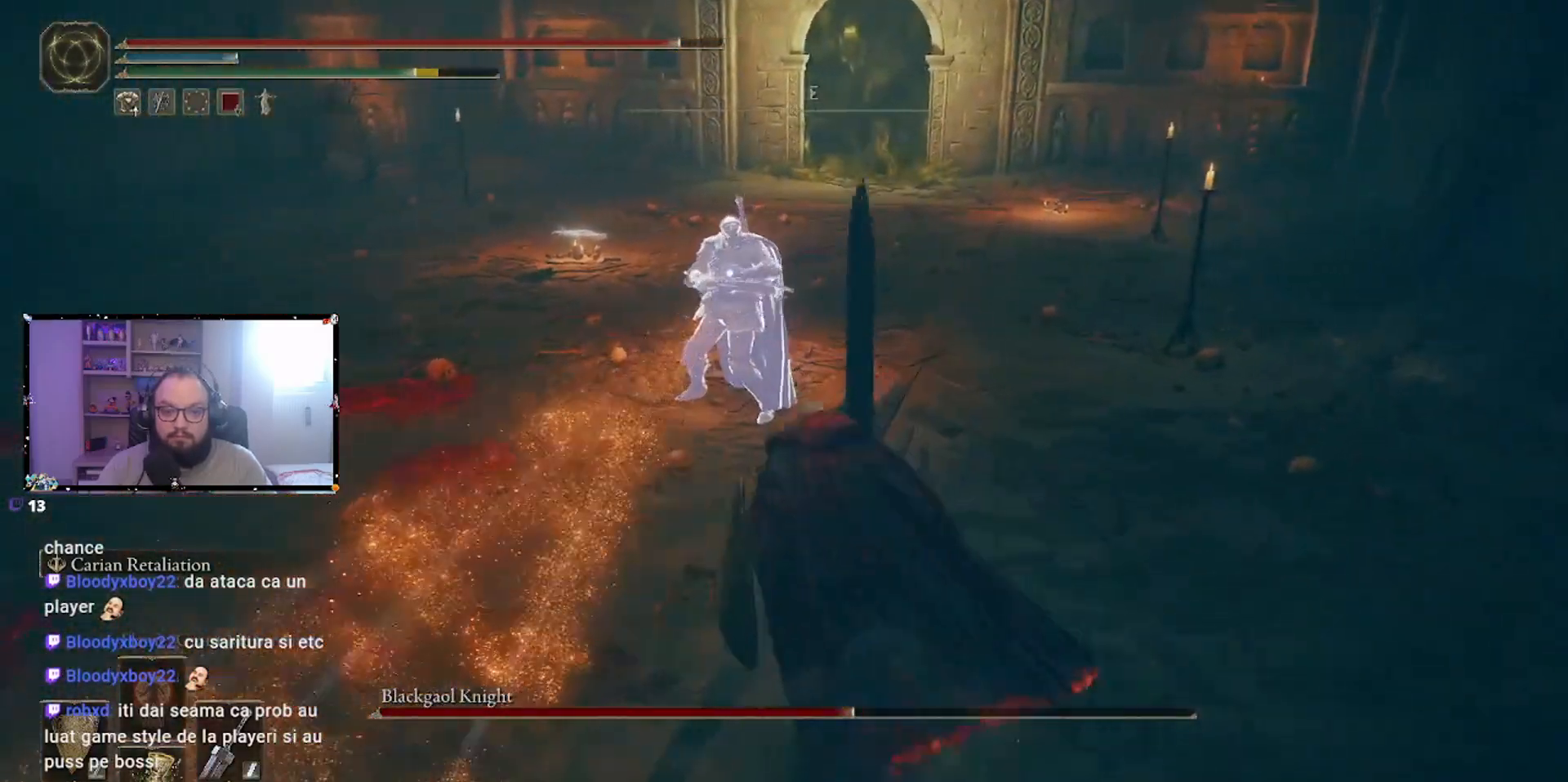
{"buttons": [], "left_stick": "up", "right_stick": "center"}
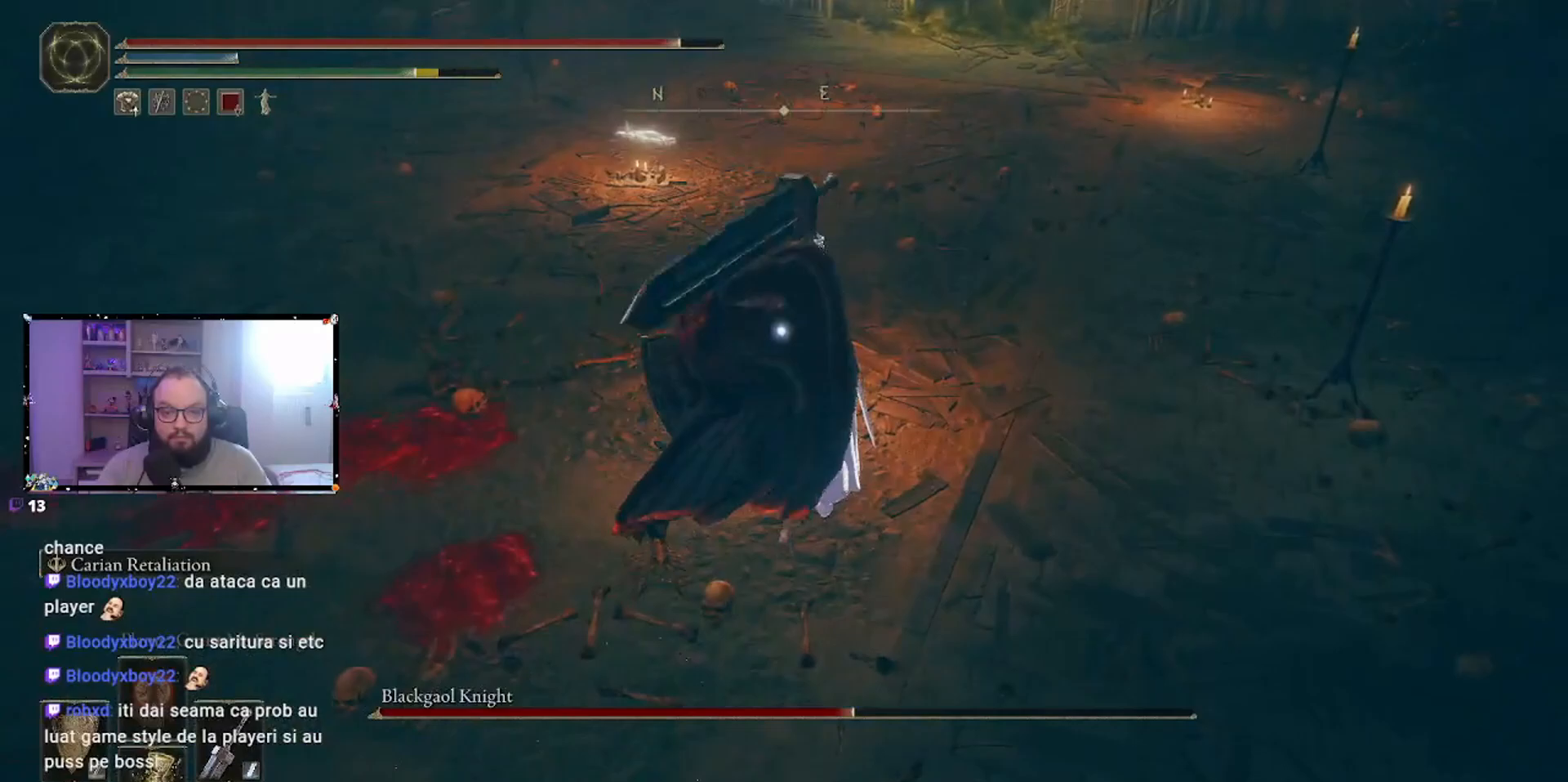
{"buttons": [], "left_stick": "center", "right_stick": "center", "events": [[317, "left_stick", "center"]]}
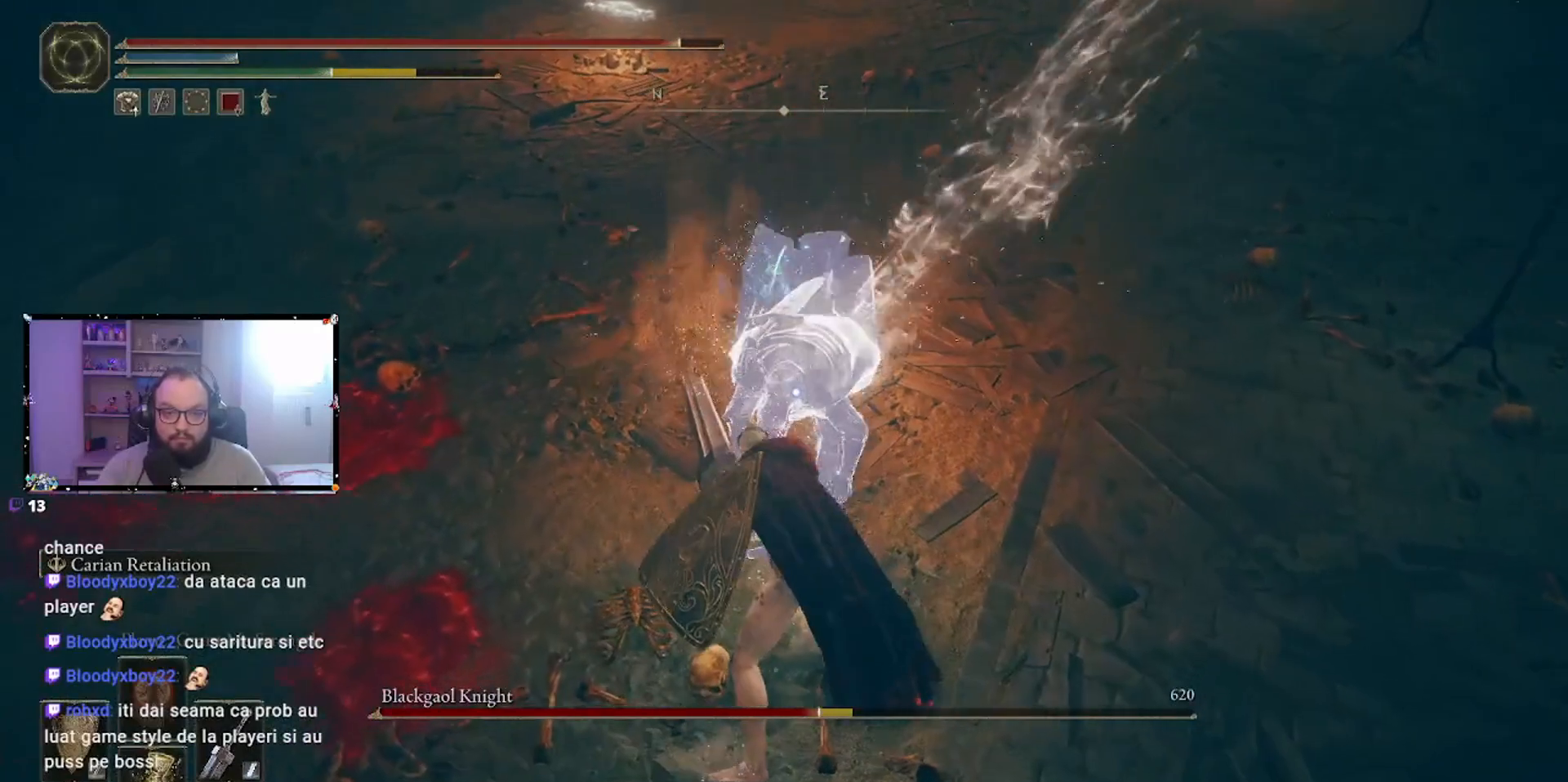
{"buttons": [], "left_stick": "down", "right_stick": "center", "events": [[200, "left_stick", "down"]]}
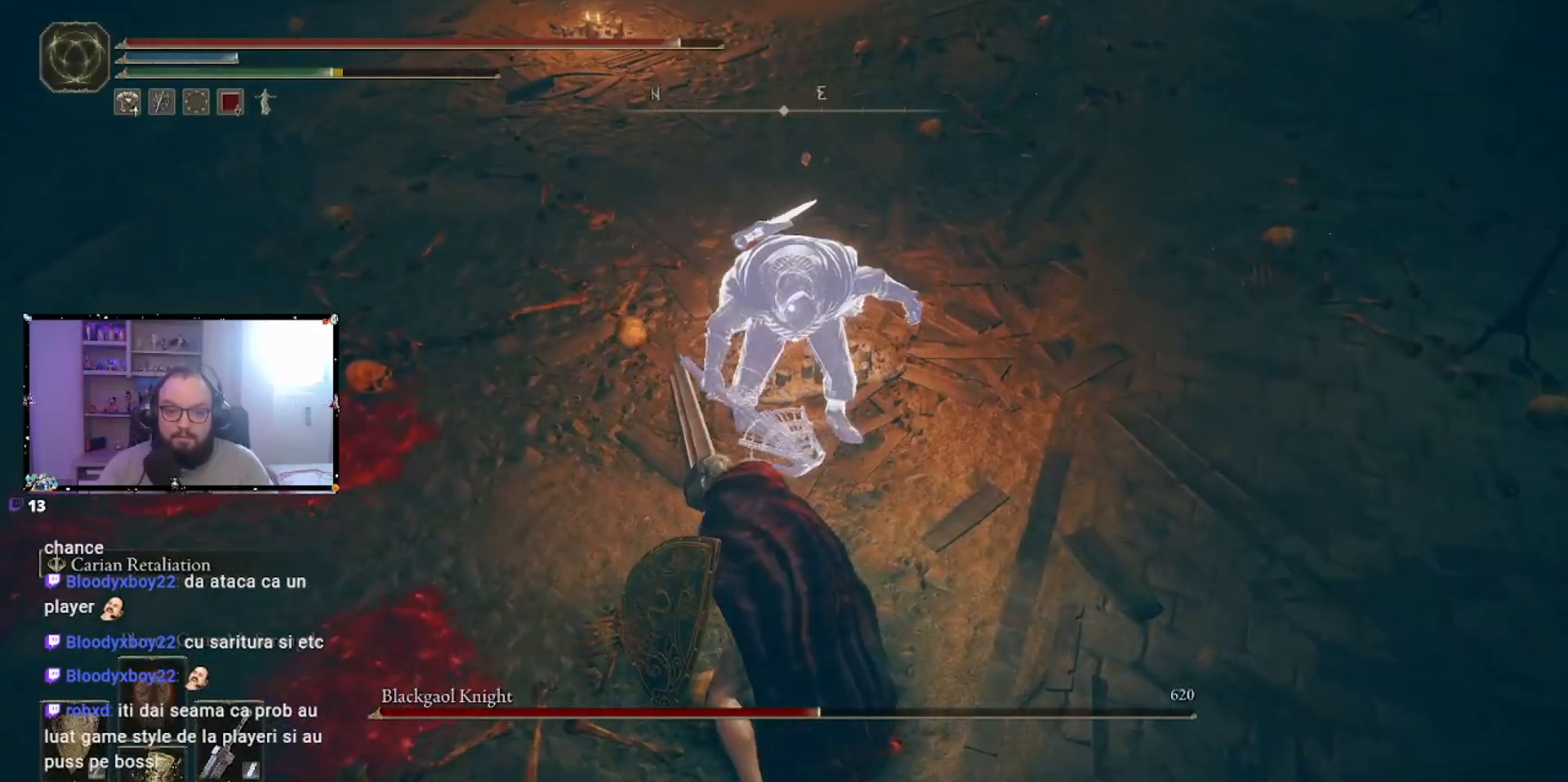
{"buttons": [], "left_stick": "down-left", "right_stick": "center", "events": [[217, "left_stick", "down-left"]]}
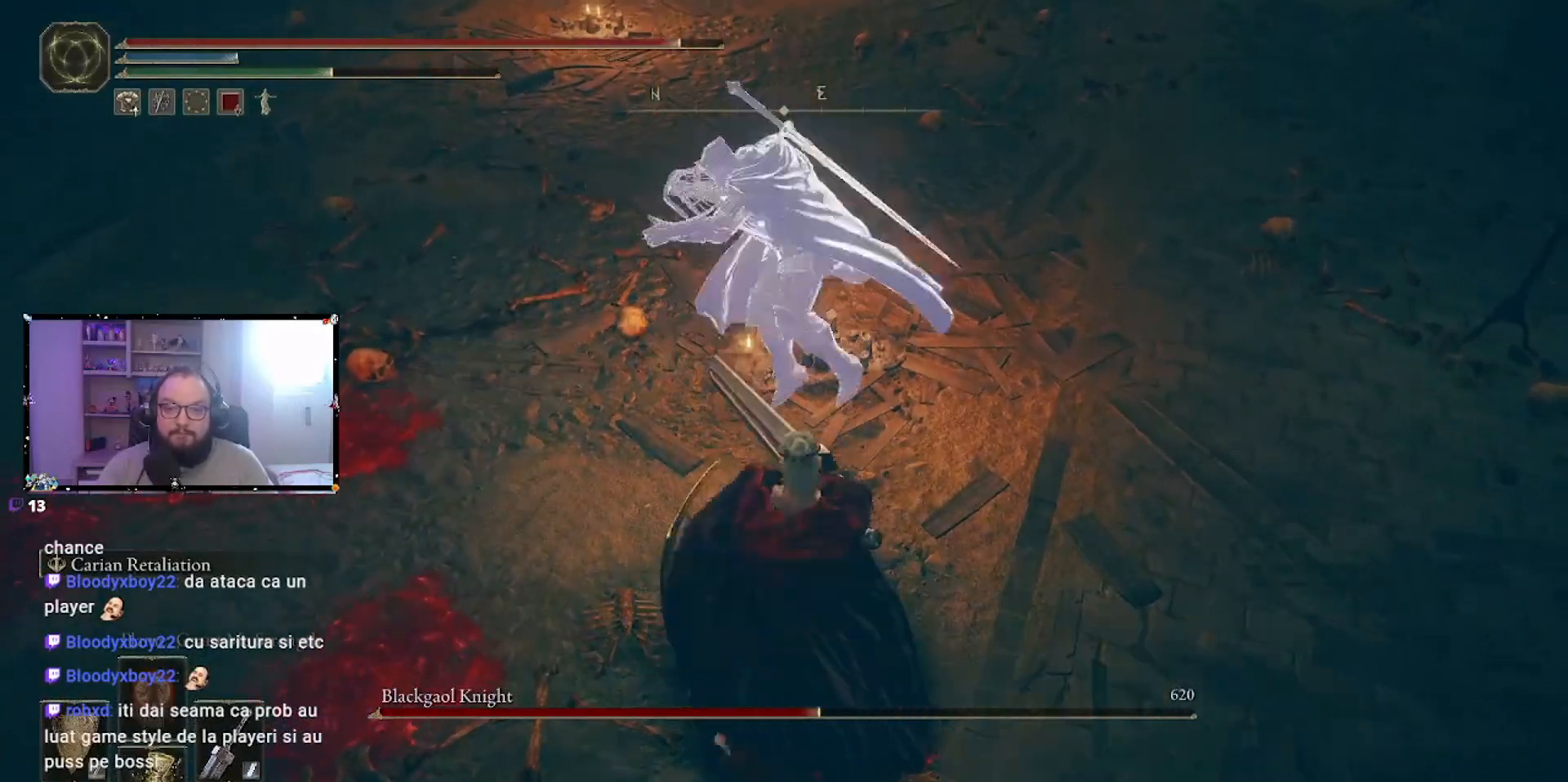
{"buttons": [], "left_stick": "left", "right_stick": "center", "events": [[317, "left_stick", "left"]]}
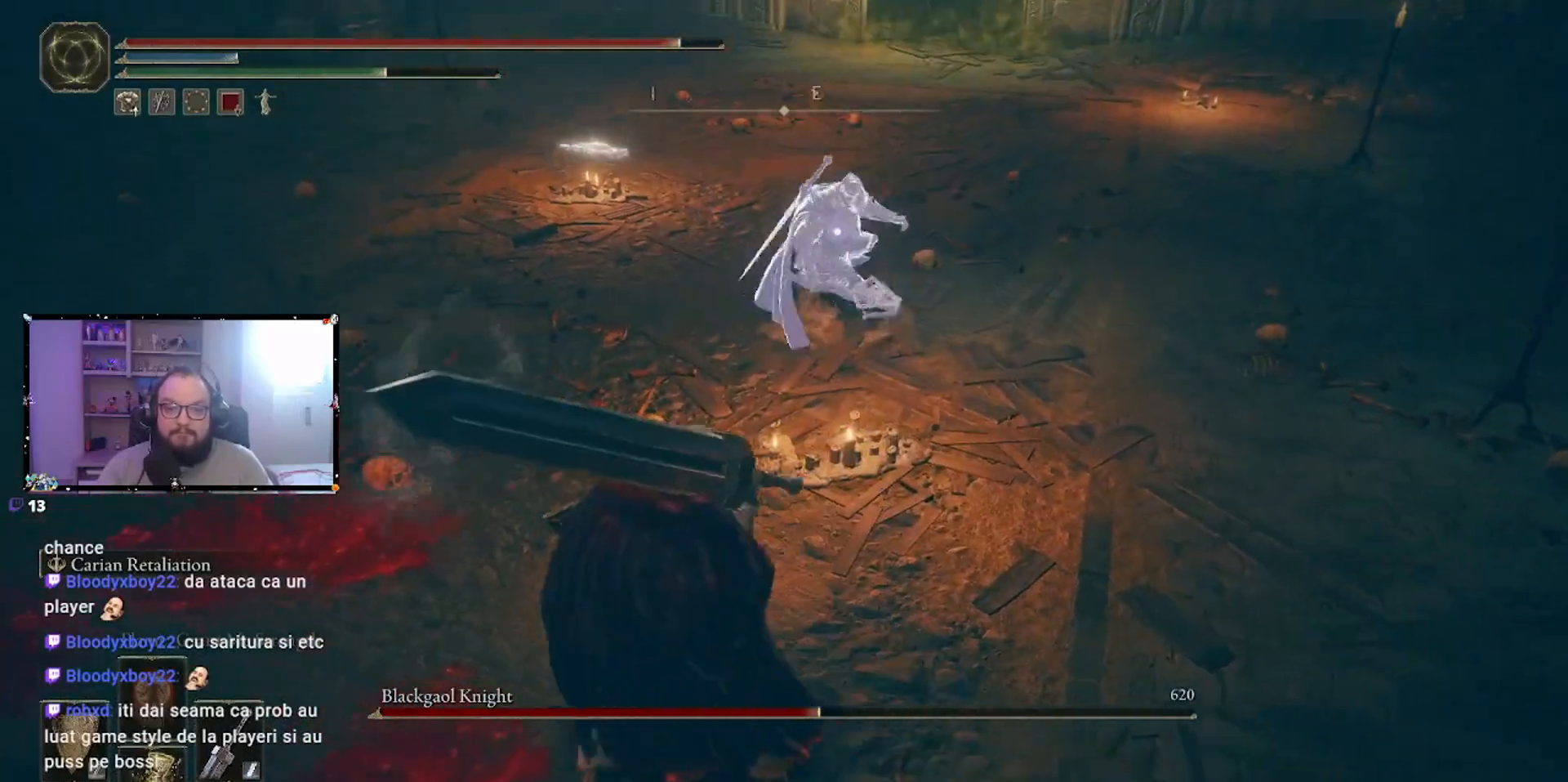
{"buttons": [], "left_stick": "up-left", "right_stick": "center", "events": [[67, "left_stick", "up-left"]]}
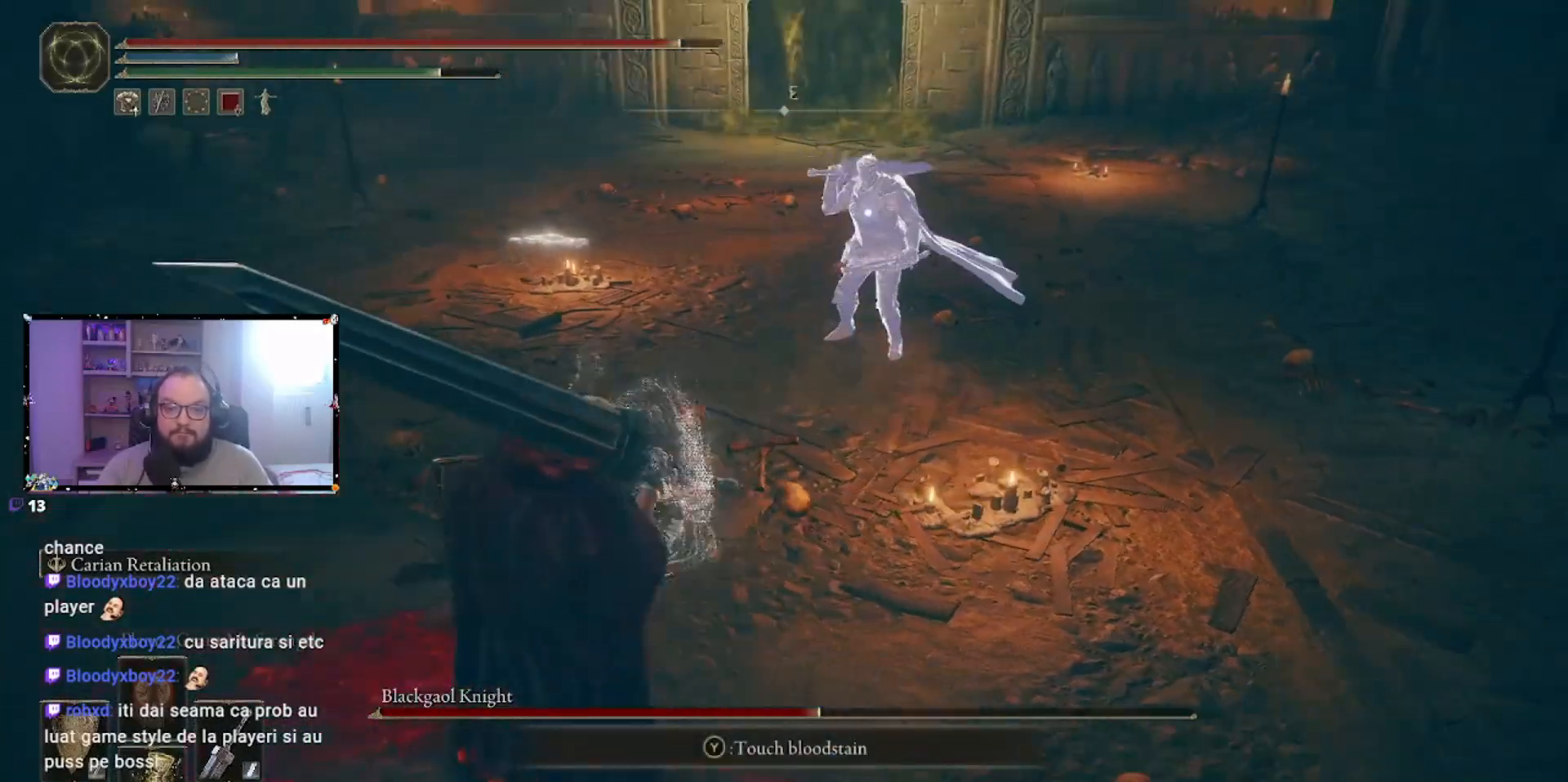
{"buttons": [], "left_stick": "up-right", "right_stick": "center", "events": [[167, "left_stick", "up-right"]]}
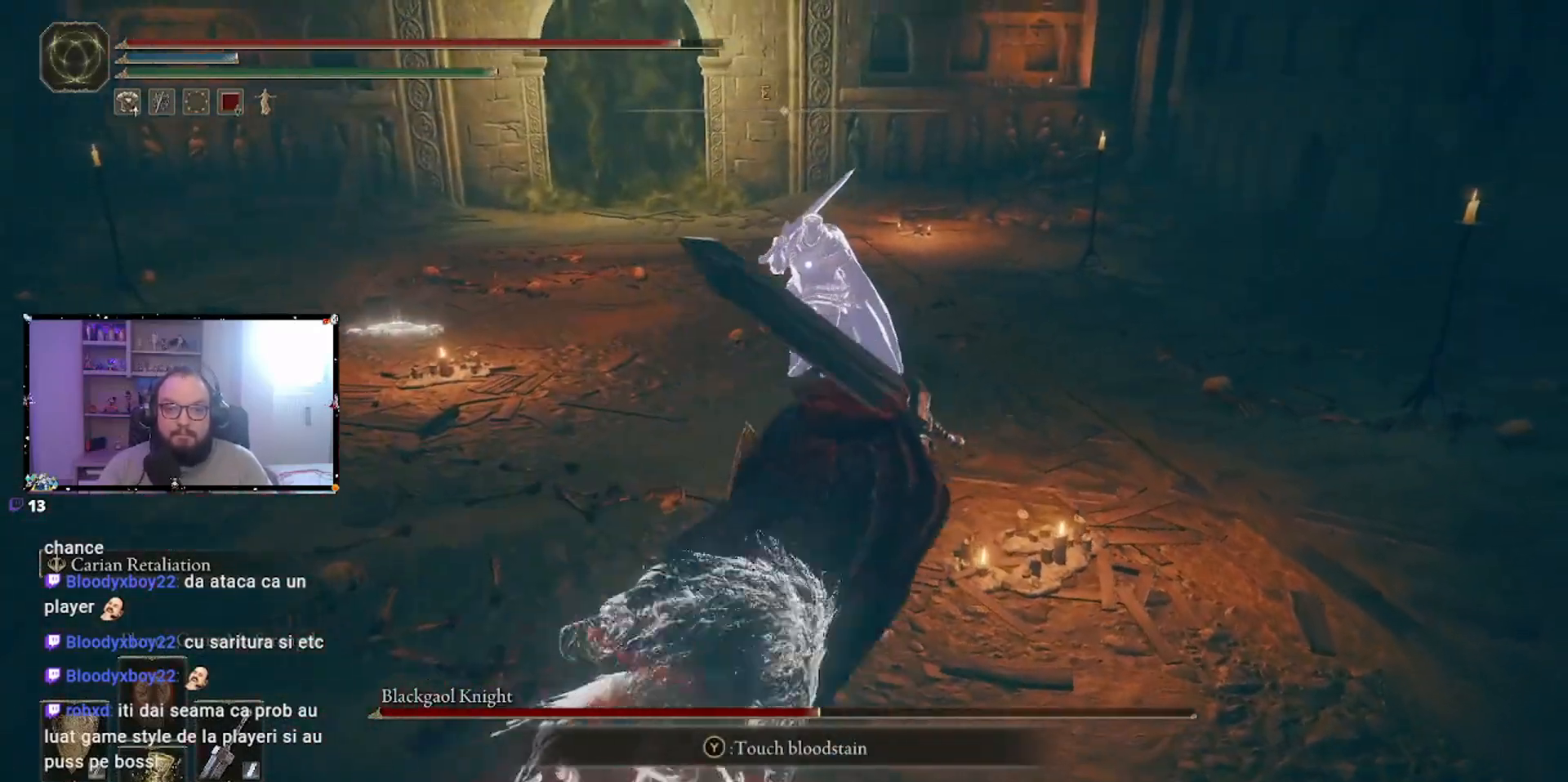
{"buttons": [], "left_stick": "left", "right_stick": "center", "events": [[67, "left_stick", "up"], [383, "left_stick", "left"]]}
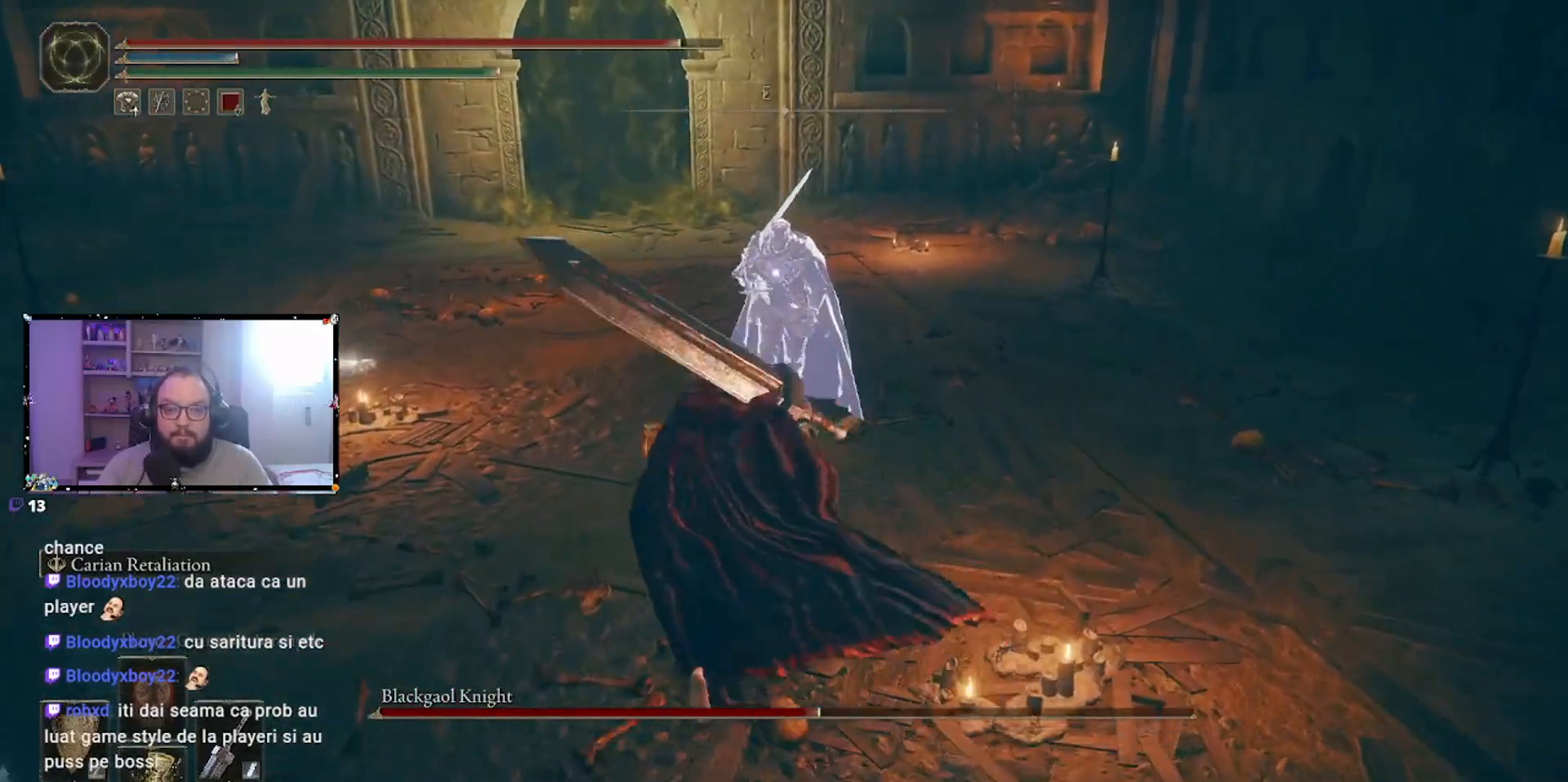
{"buttons": [], "left_stick": "up-right", "right_stick": "center", "events": [[350, "left_stick", "up-right"]]}
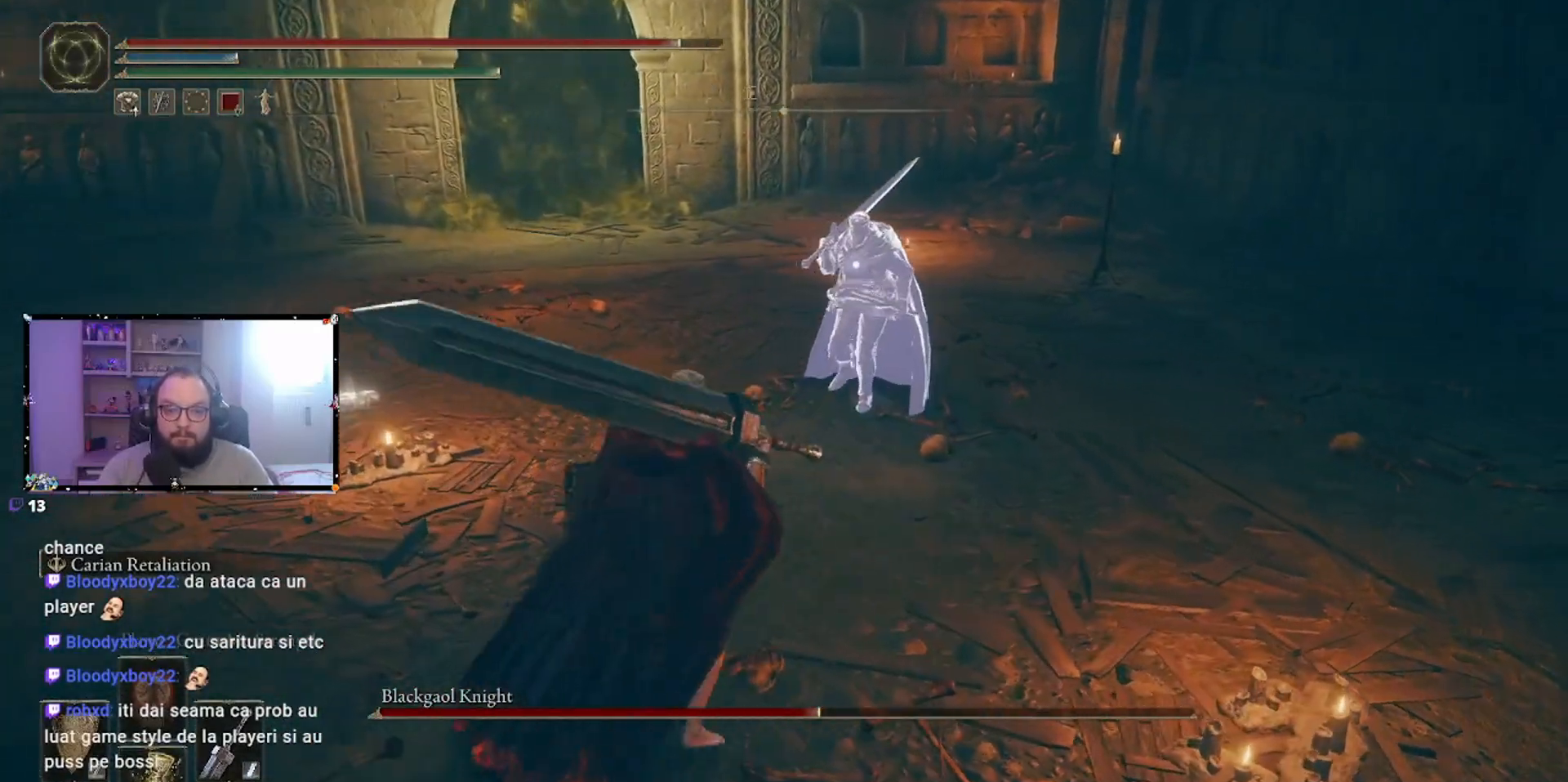
{"buttons": [], "left_stick": "up-right", "right_stick": "center", "events": []}
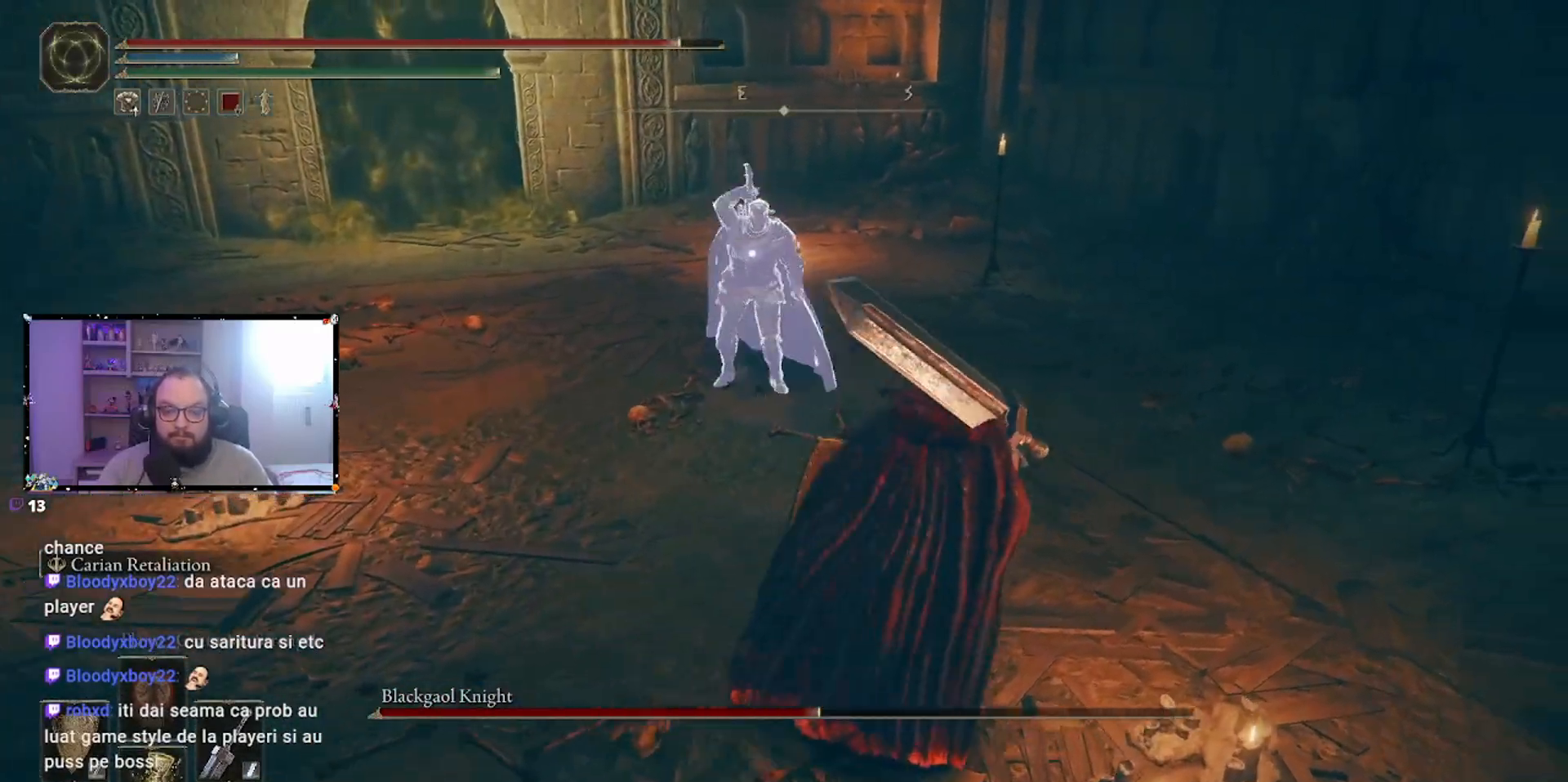
{"buttons": [], "left_stick": "down-right", "right_stick": "center", "events": [[317, "left_stick", "right"], [500, "left_stick", "down-right"]]}
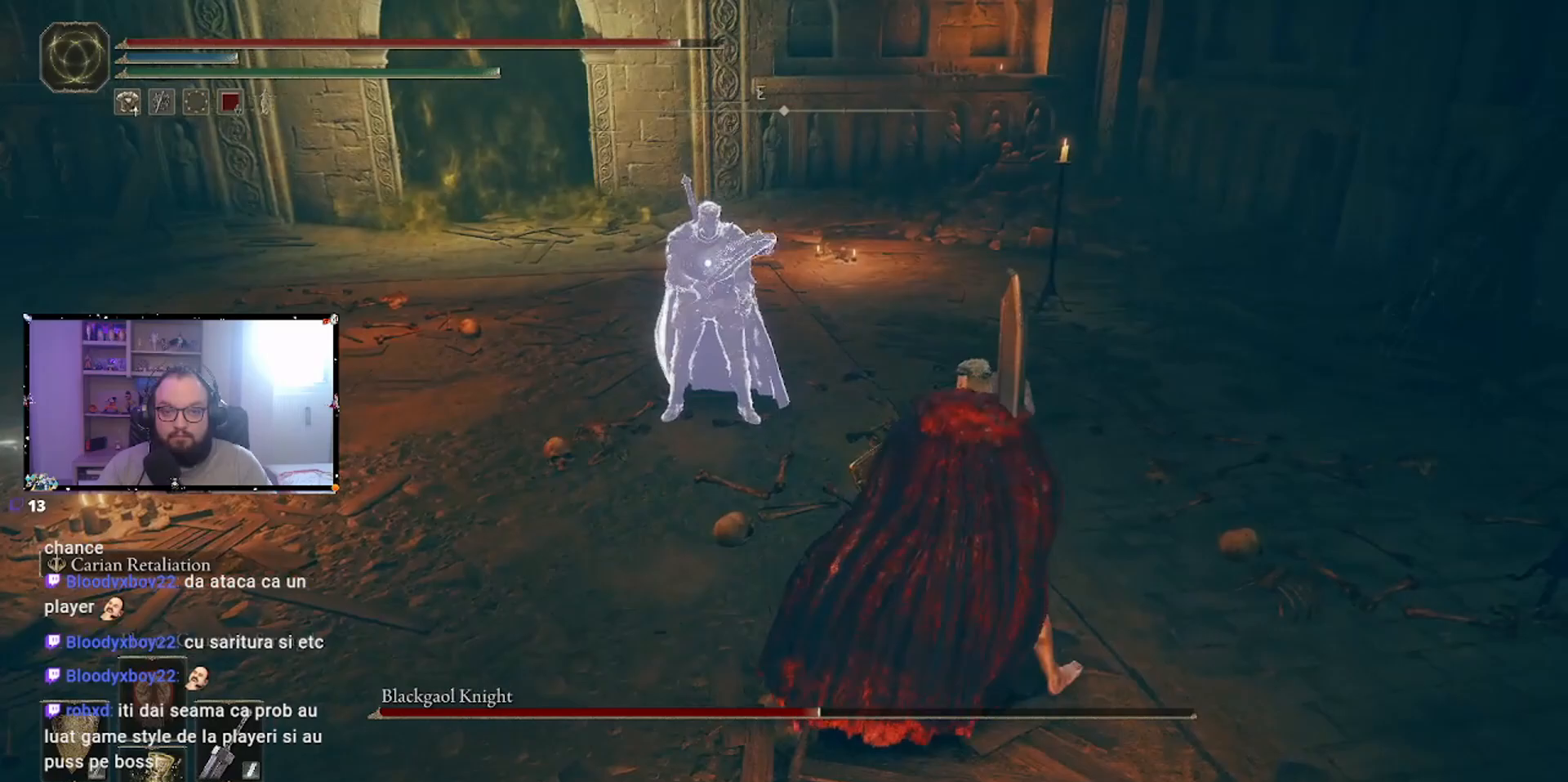
{"buttons": [], "left_stick": "left", "right_stick": "center", "events": [[267, "left_stick", "down-left"], [317, "left_stick", "left"]]}
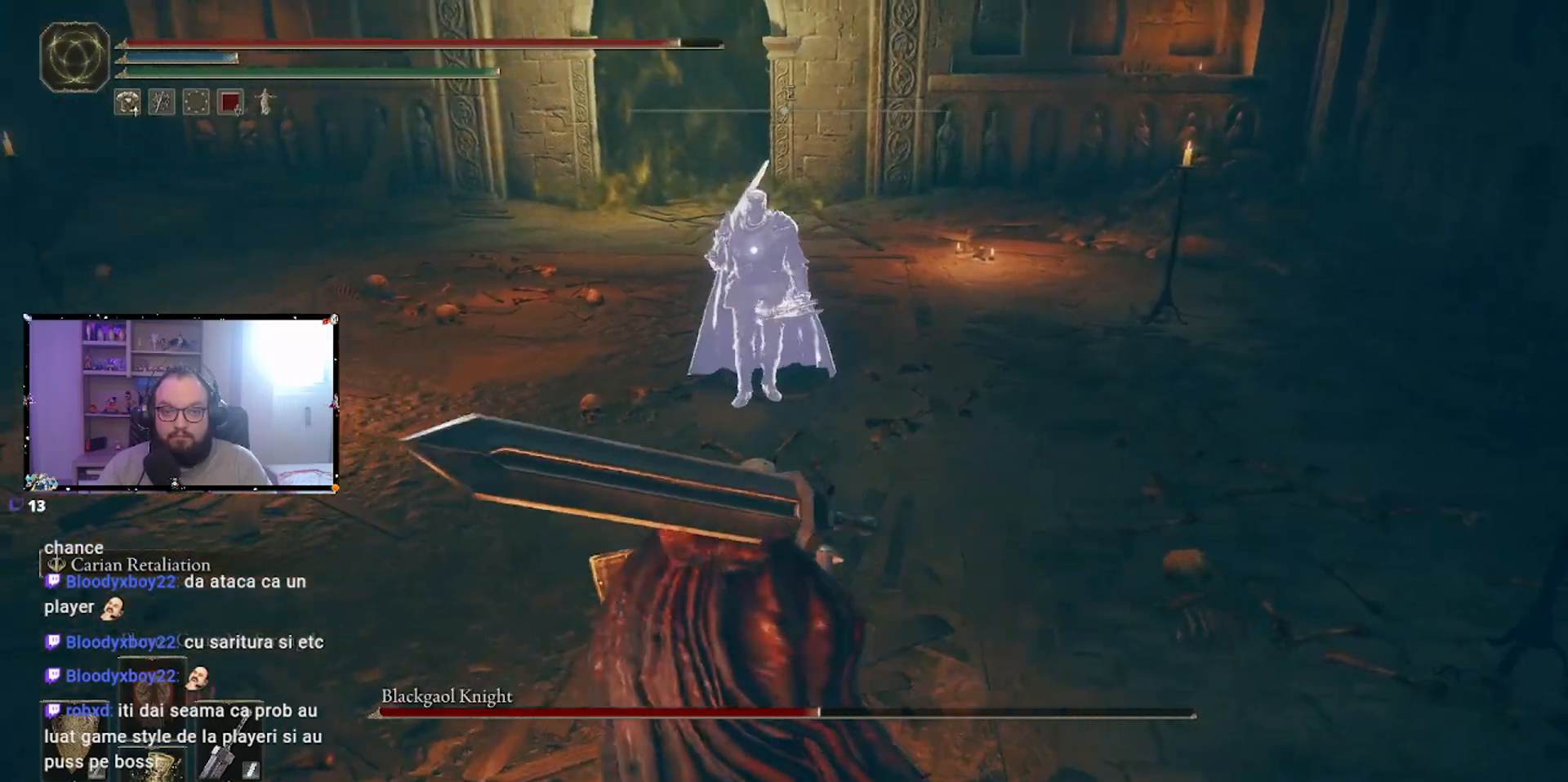
{"buttons": [], "left_stick": "right", "right_stick": "center", "events": [[33, "left_stick", "up-left"], [267, "left_stick", "up"], [433, "left_stick", "right"]]}
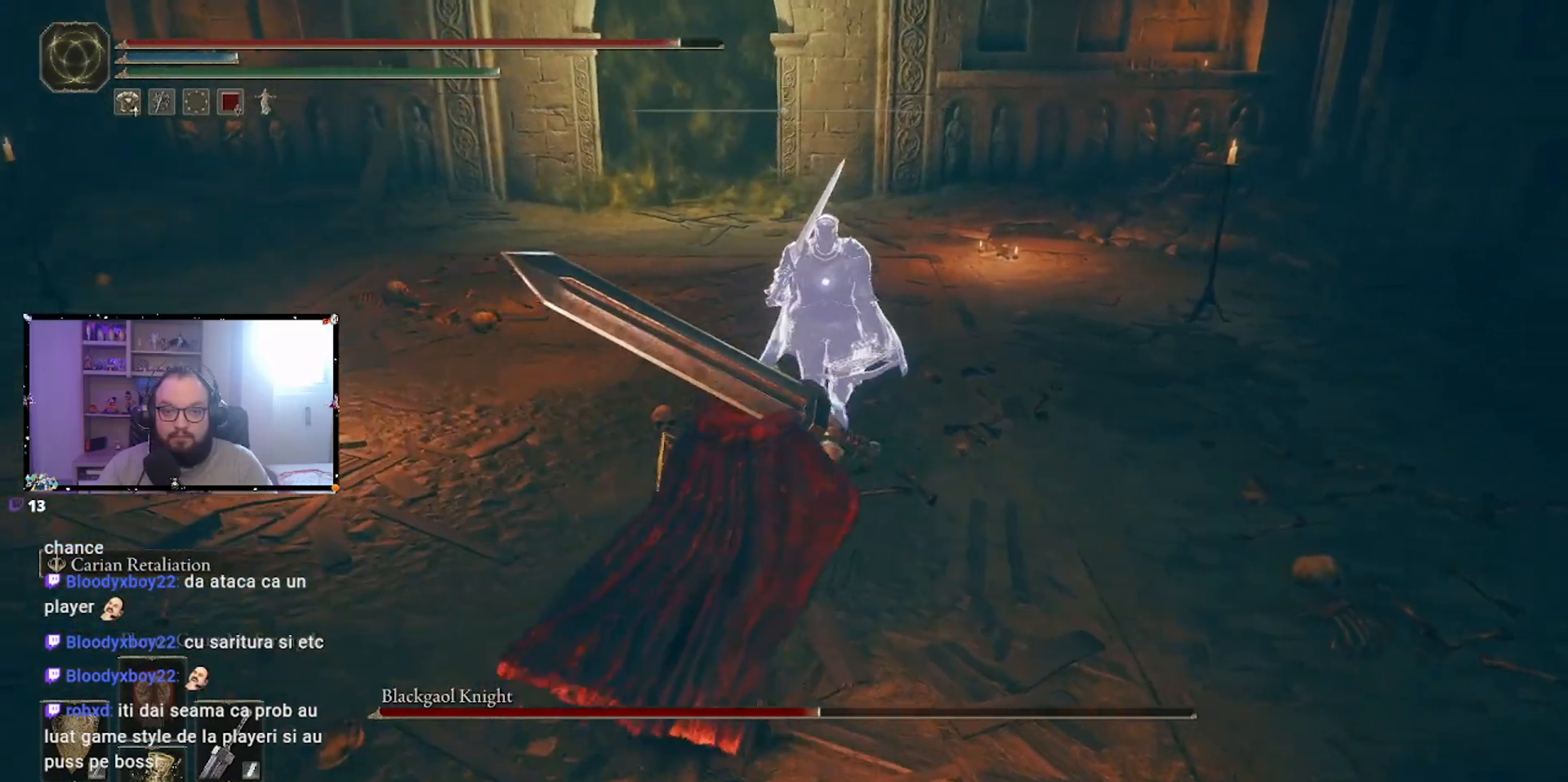
{"buttons": [], "left_stick": "center", "right_stick": "center", "events": [[100, "left_stick", "down-right"], [250, "left_stick", "down-left"], [367, "left_stick", "center"]]}
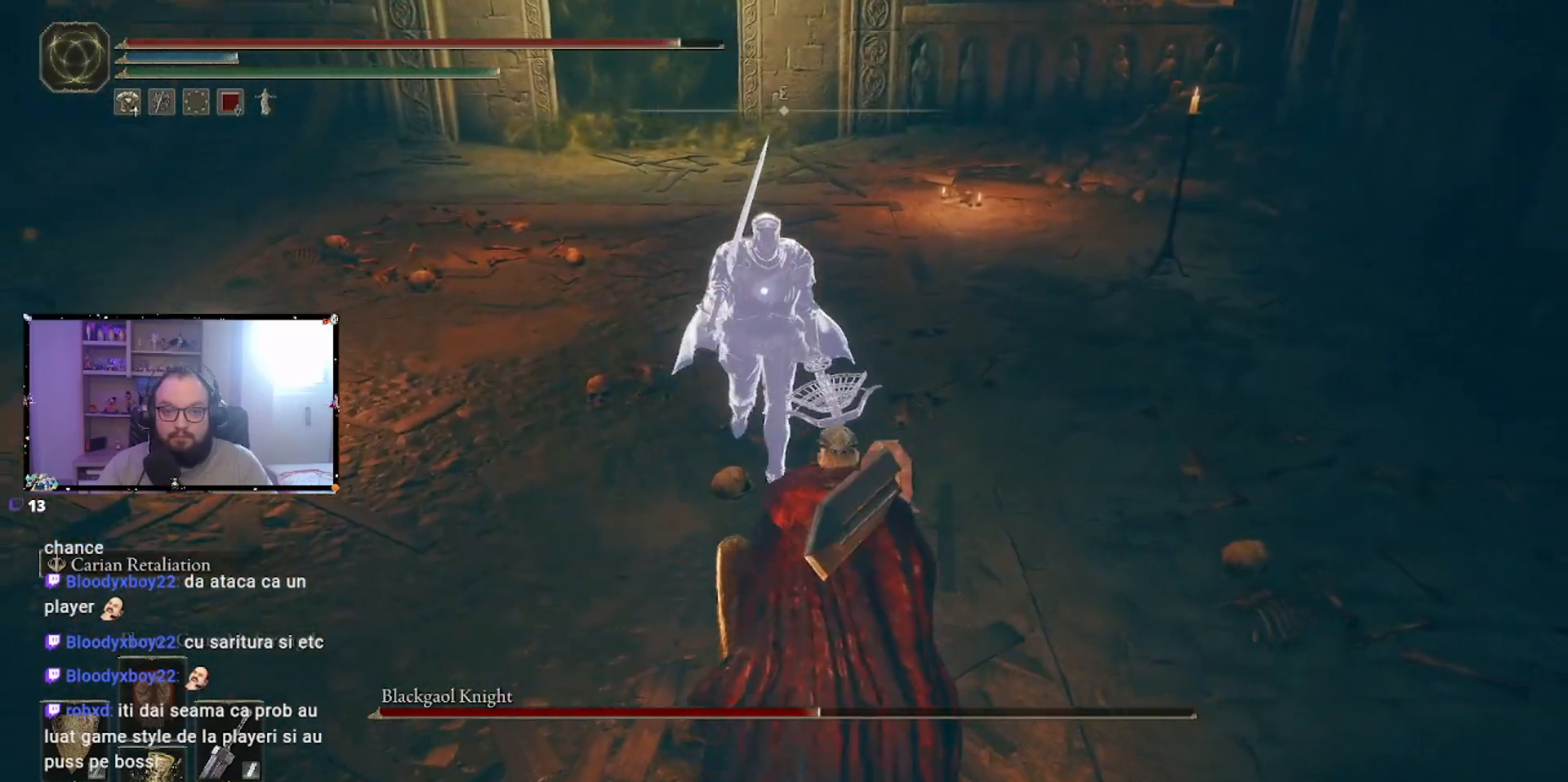
{"buttons": [], "left_stick": "center", "right_stick": "center", "events": []}
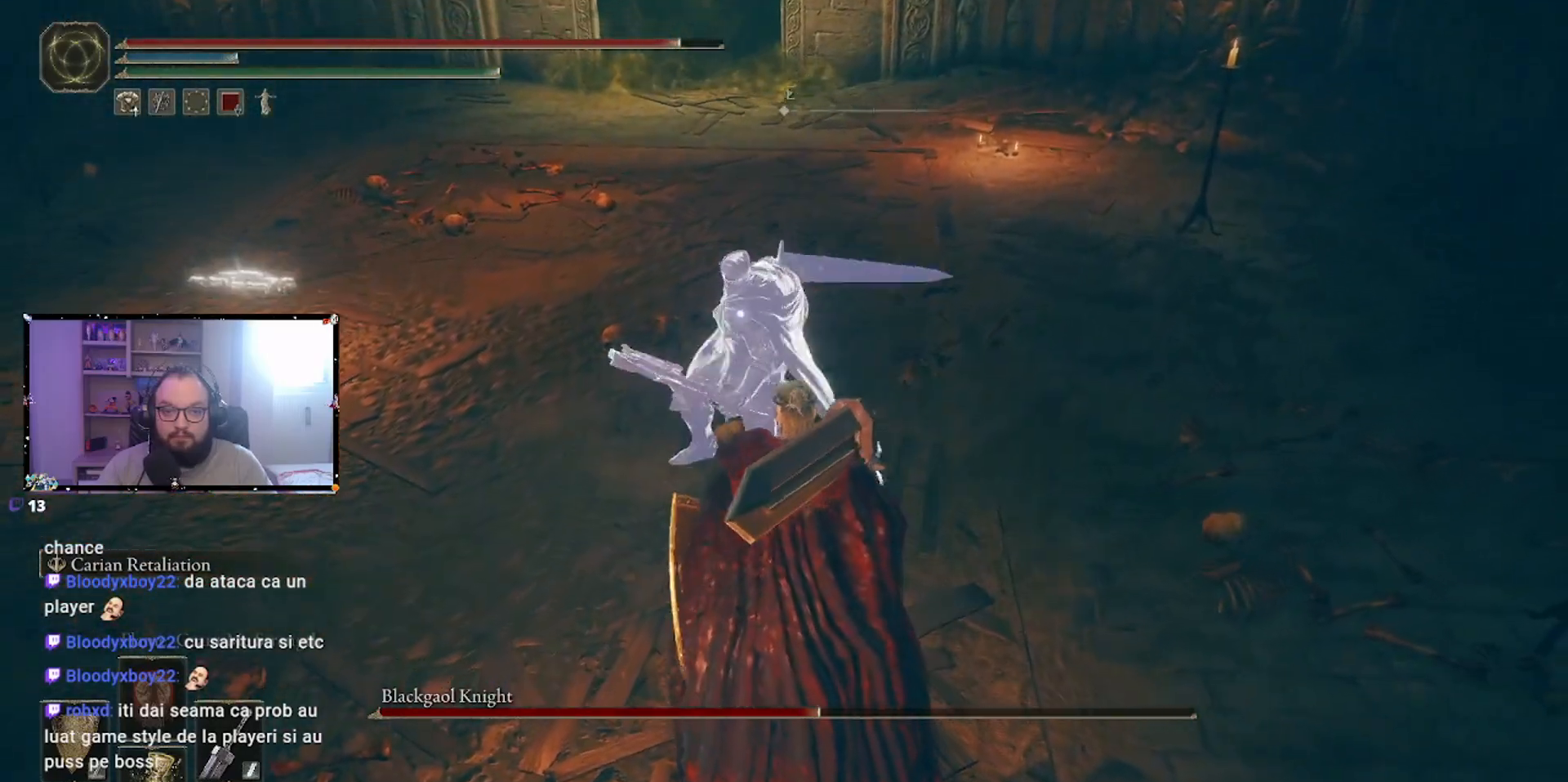
{"buttons": [], "left_stick": "center", "right_stick": "center", "events": []}
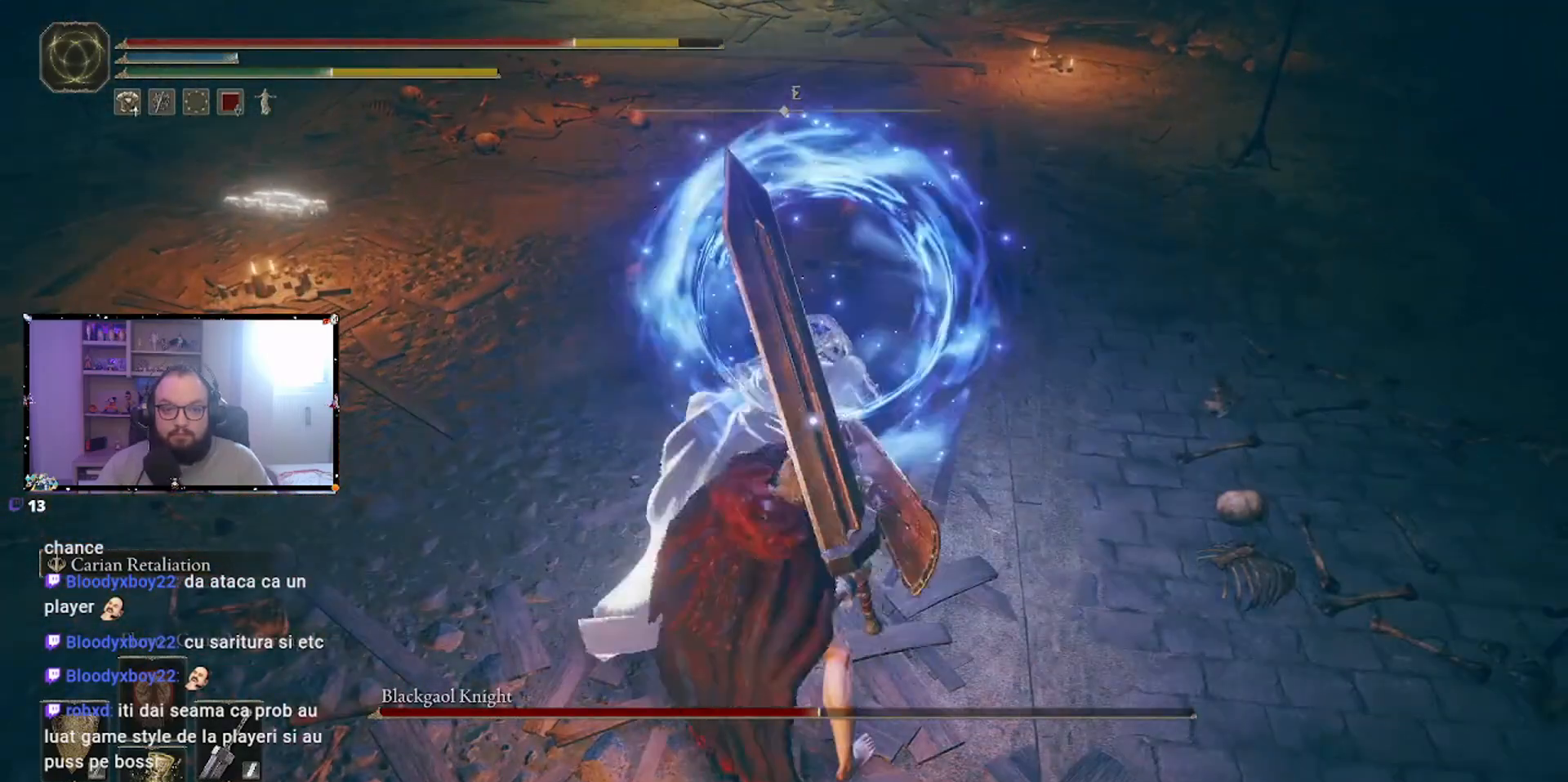
{"buttons": [], "left_stick": "down", "right_stick": "center", "events": [[183, "left_stick", "down"], [383, "B", "down"], [433, "B", "up"]]}
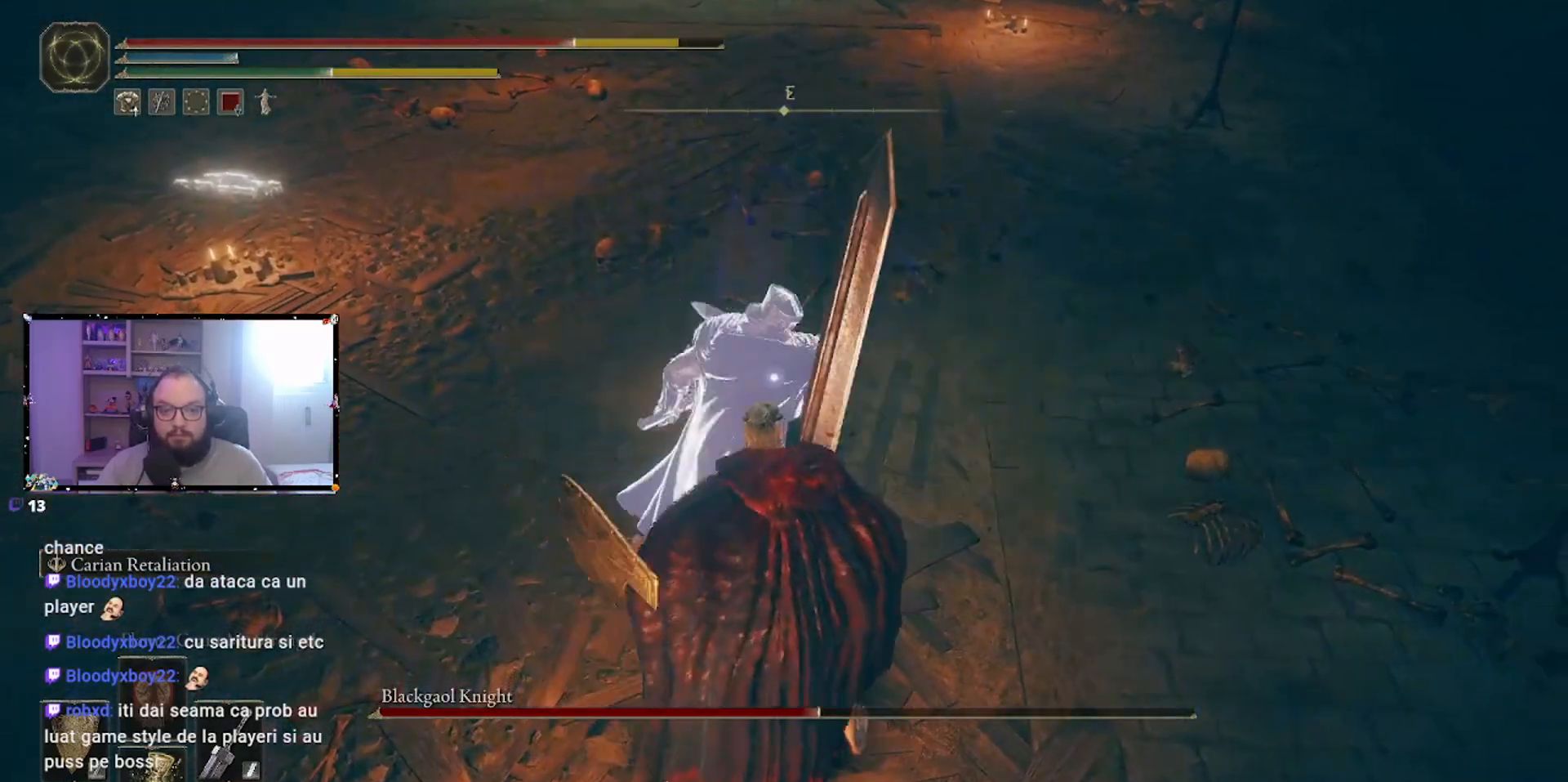
{"buttons": [], "left_stick": "up", "right_stick": "center", "events": [[17, "B", "down"], [50, "B", "up"], [483, "left_stick", "up"]]}
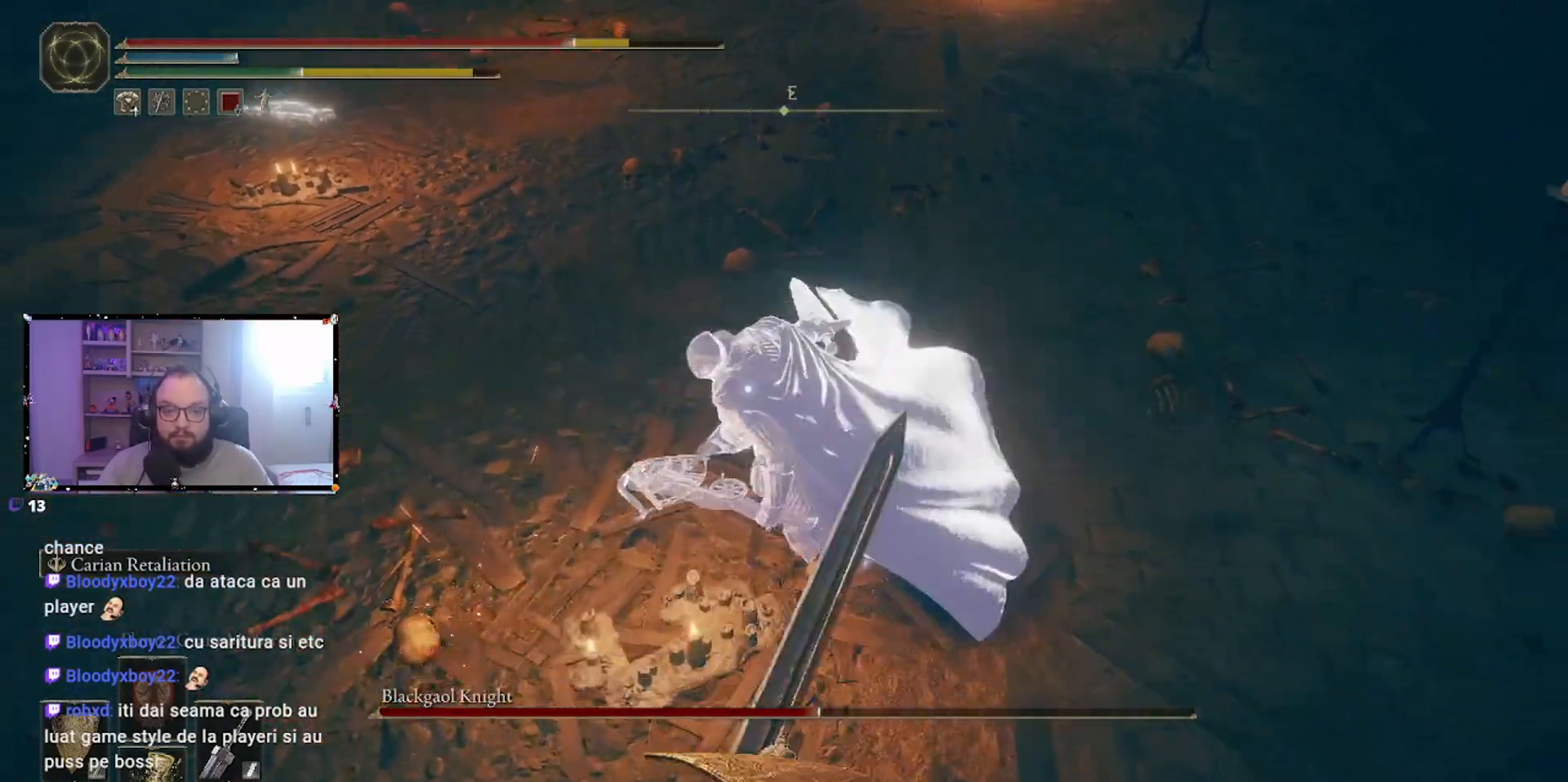
{"buttons": [], "left_stick": "center", "right_stick": "center", "events": [[350, "left_stick", "center"]]}
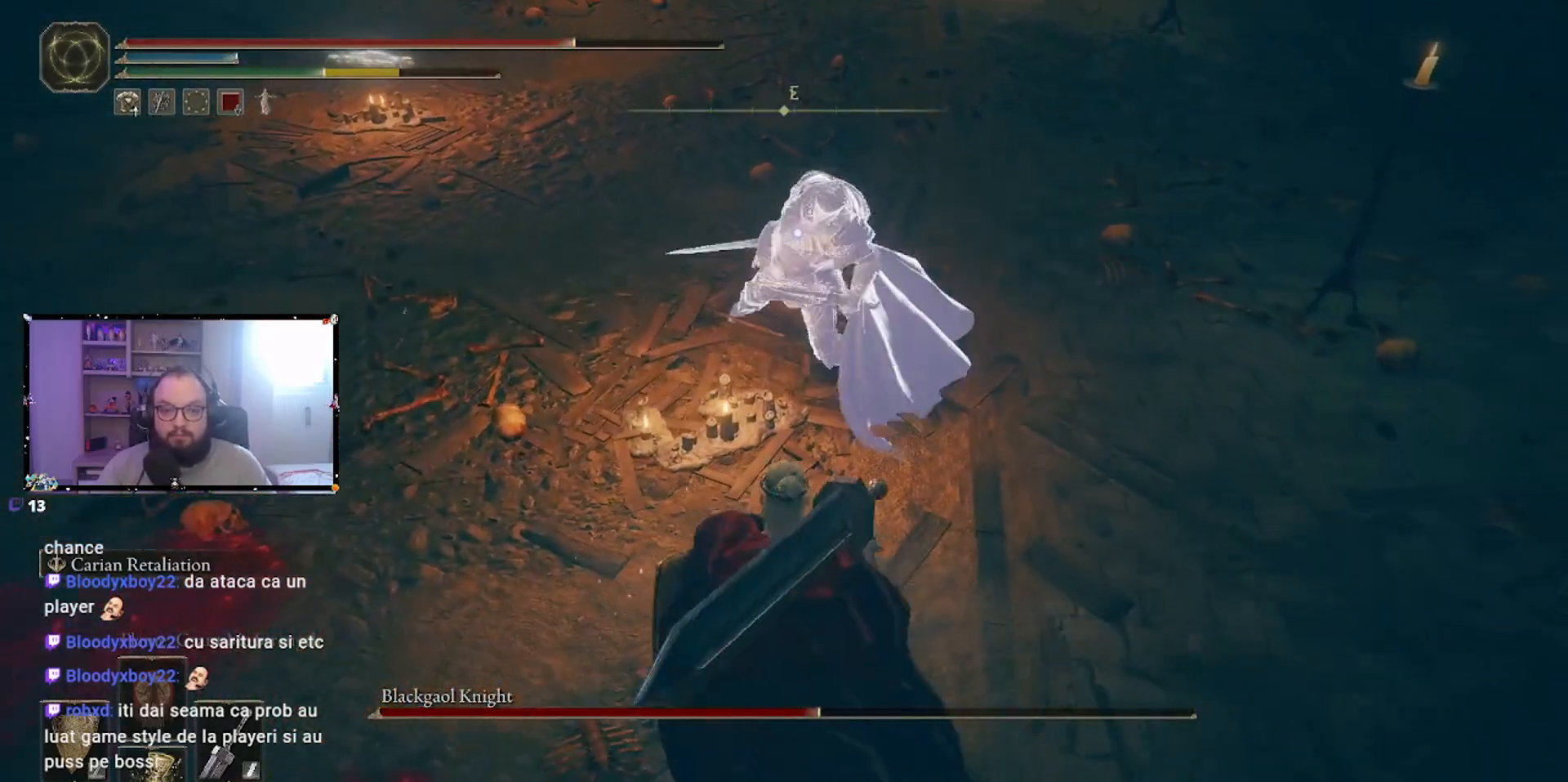
{"buttons": [], "left_stick": "center", "right_stick": "center", "events": []}
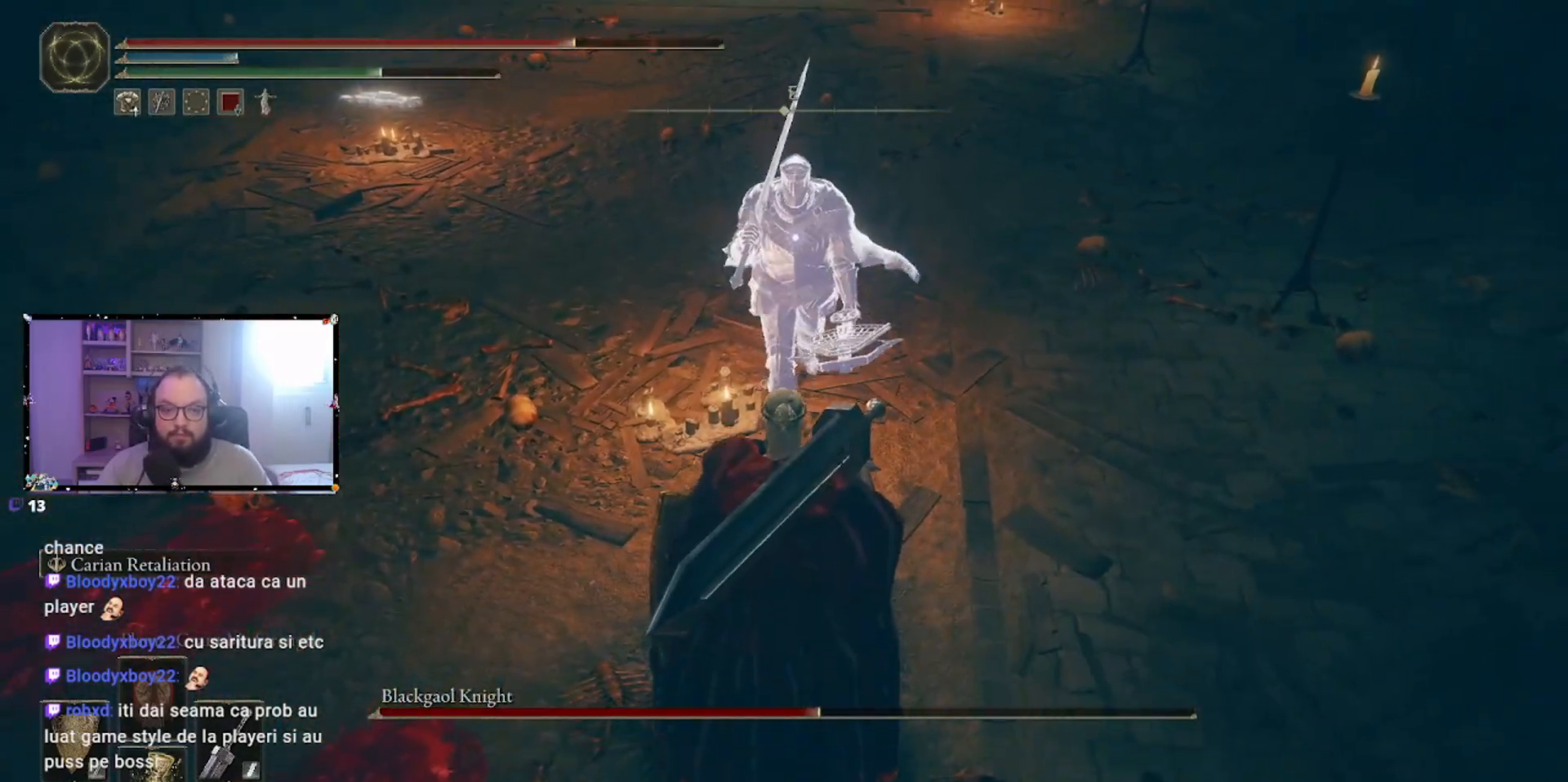
{"buttons": [], "left_stick": "center", "right_stick": "center", "events": []}
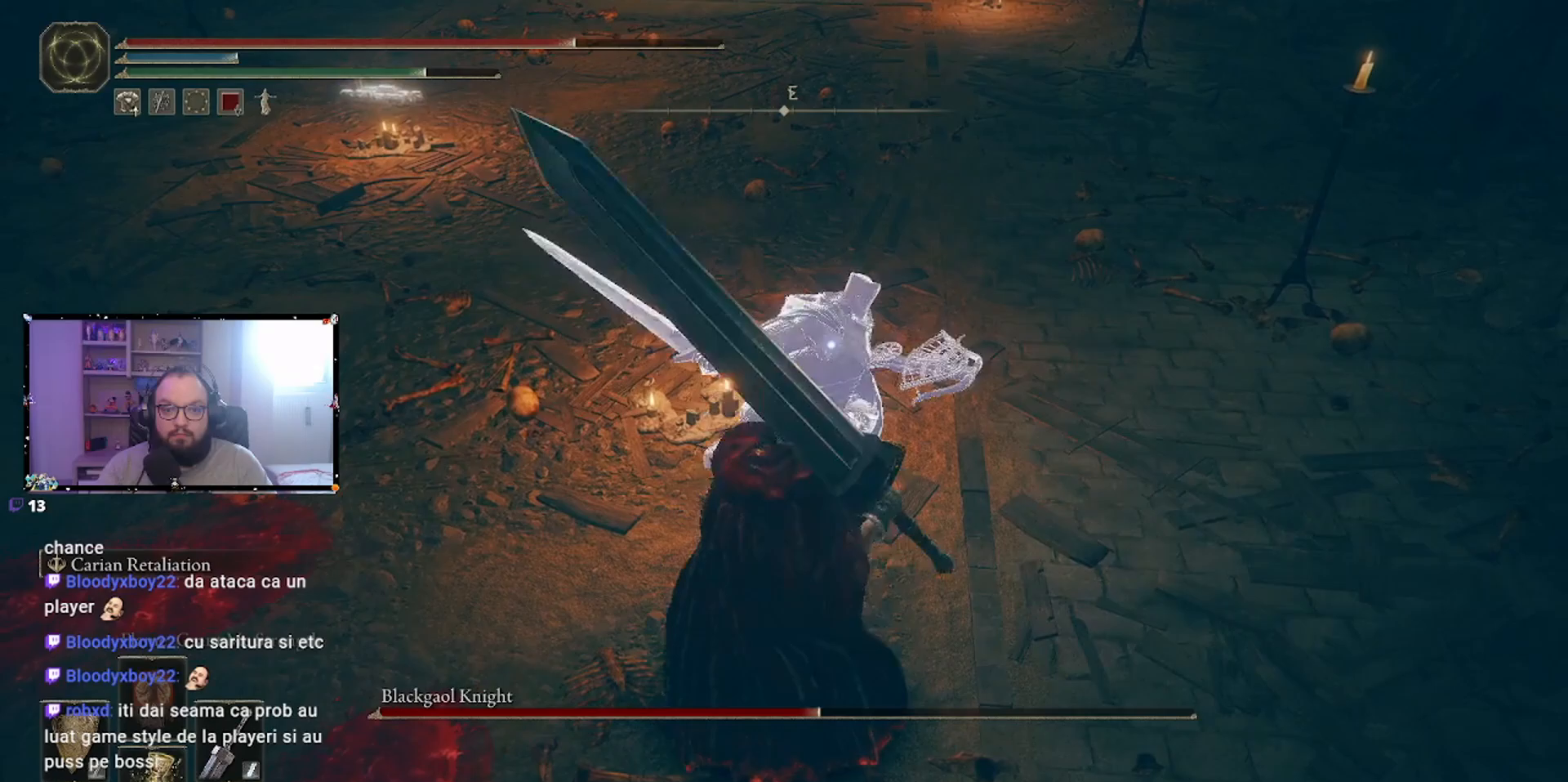
{"buttons": [], "left_stick": "up", "right_stick": "center", "events": [[500, "left_stick", "up"]]}
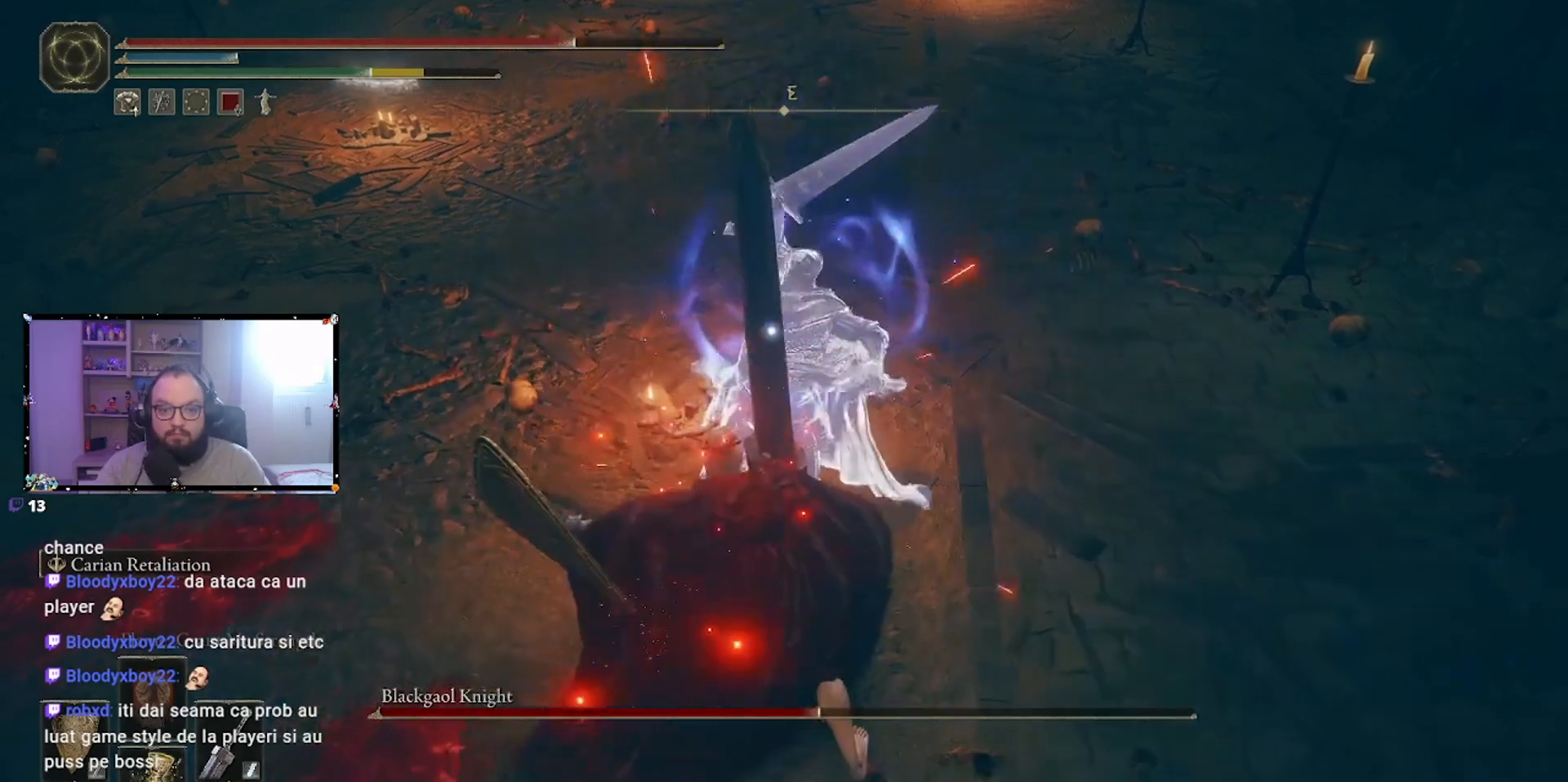
{"buttons": ["R1"], "left_stick": "up", "right_stick": "center", "events": [[333, "R1", "down"], [400, "R1", "up"], [450, "R1", "down"]]}